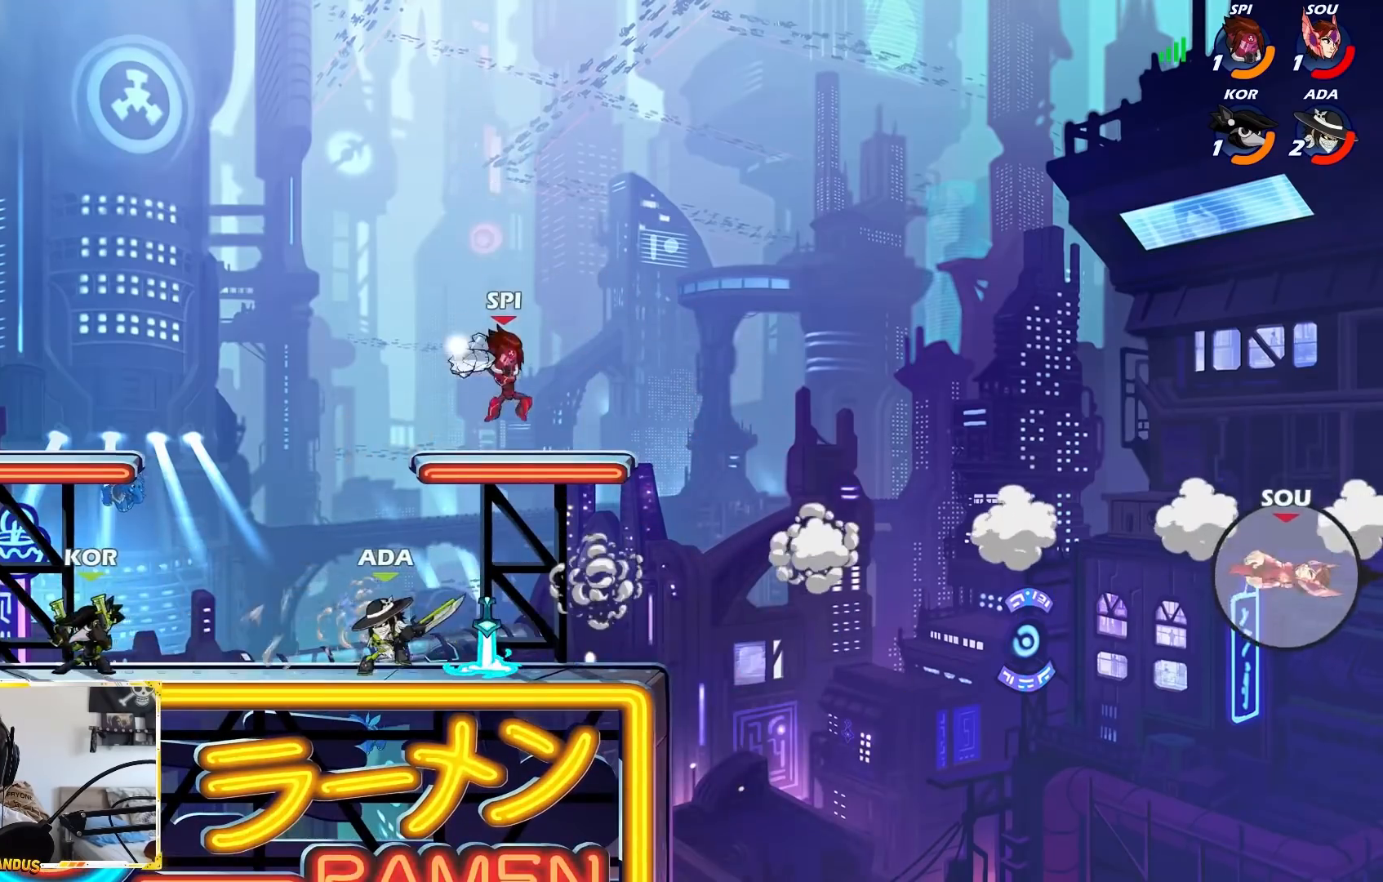
Gameplay with a controller (Xbox layout); each line is a JSON object with the inputs held at the frame after it. "events" lists button and stick changes between this image and that frame as [ms after this image, input, new state], when the widget could be followed in between. Not read: right_stick.
{"buttons": [], "left_stick": "center", "events": [[217, "X", "down"], [217, "left_stick", "center"], [300, "X", "up"]]}
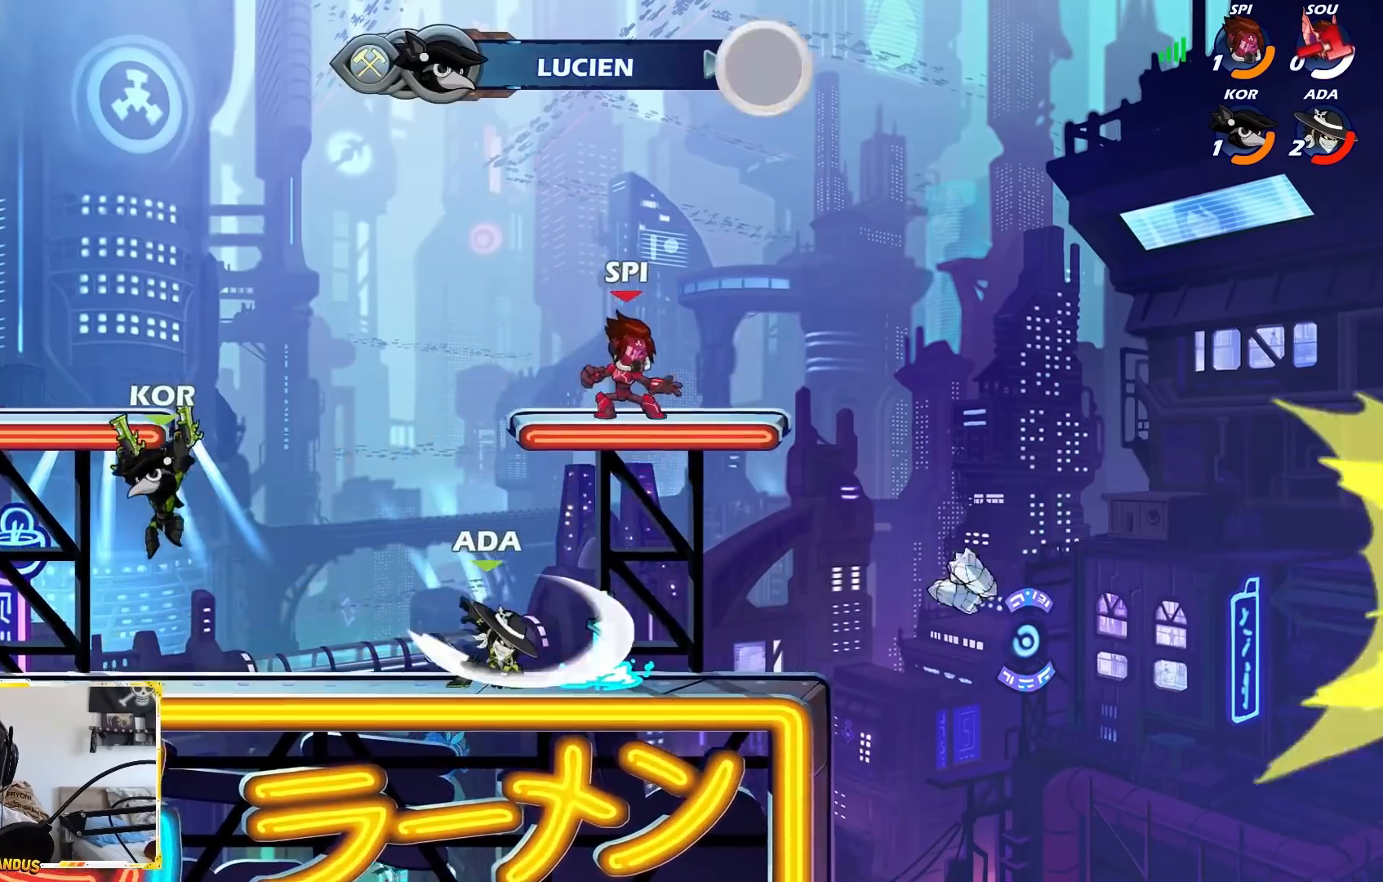
{"buttons": ["L2"], "left_stick": "right", "events": [[417, "left_stick", "right"], [483, "L2", "down"]]}
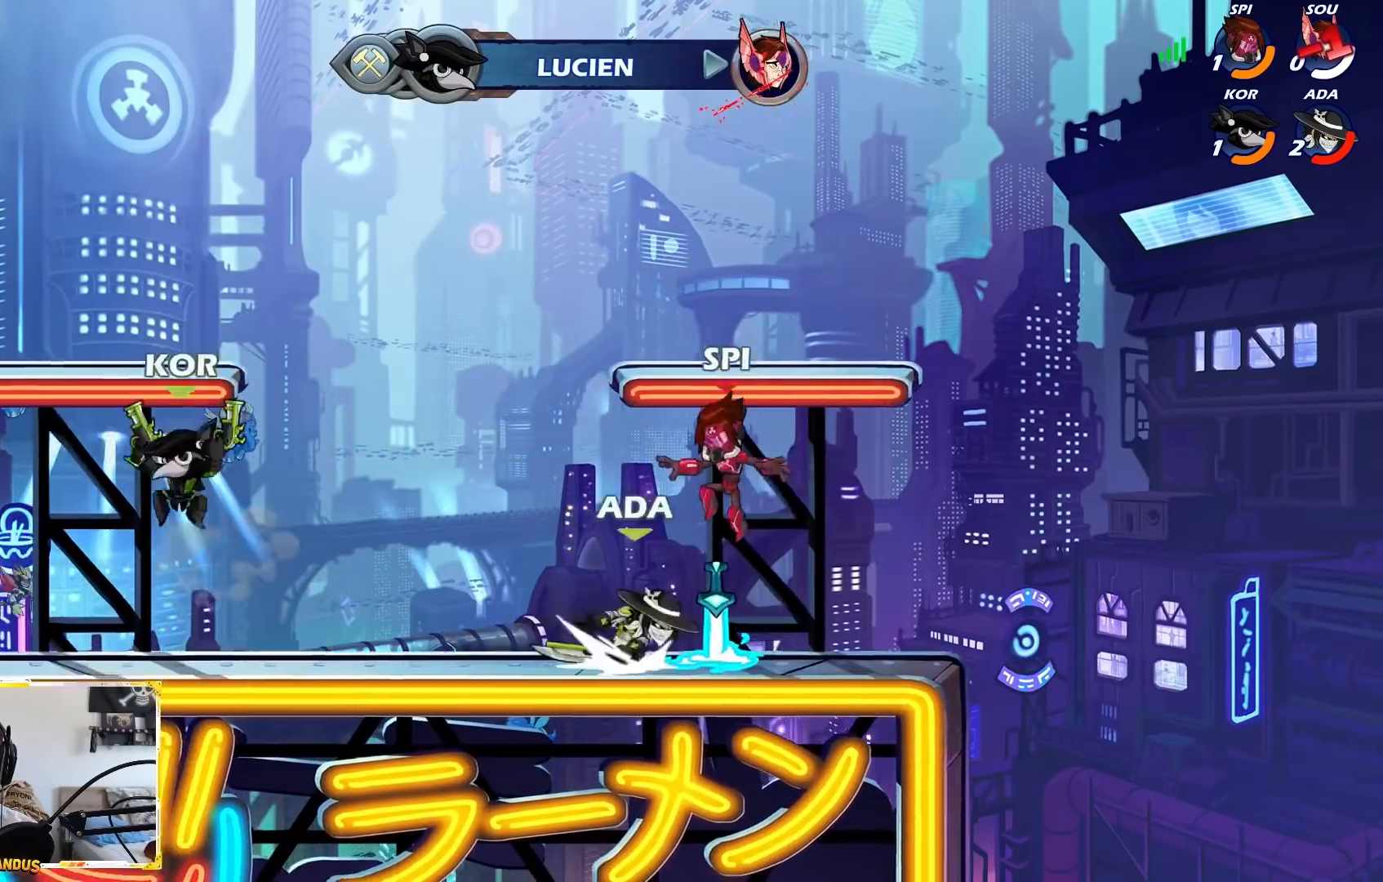
{"buttons": [], "left_stick": "center", "events": [[67, "L2", "up"], [100, "left_stick", "down-left"], [150, "X", "down"], [183, "L3", "down"], [250, "L3", "up"], [250, "X", "up"], [367, "left_stick", "center"]]}
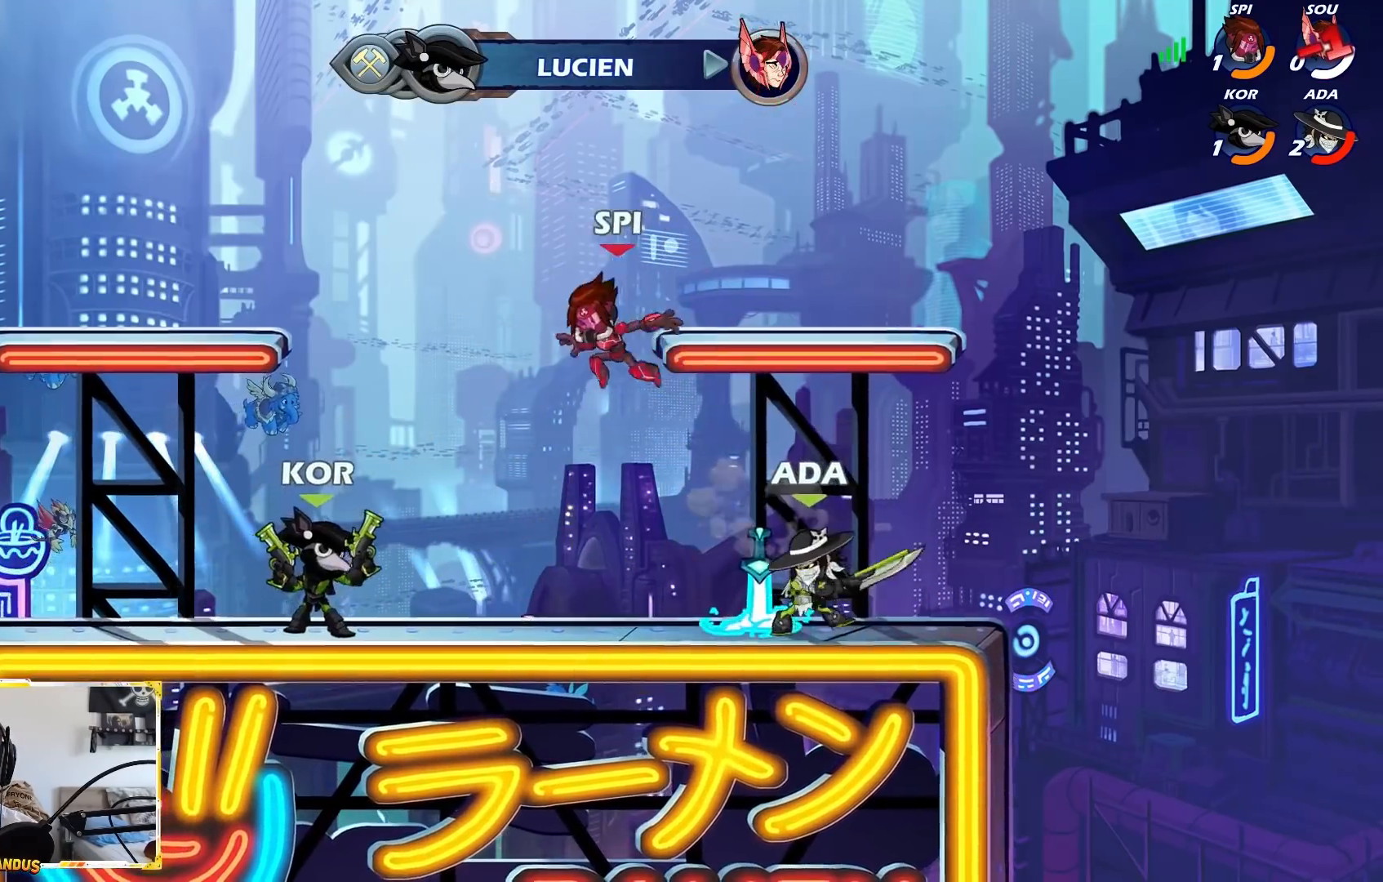
{"buttons": [], "left_stick": "center", "events": [[300, "left_stick", "right"], [433, "left_stick", "center"]]}
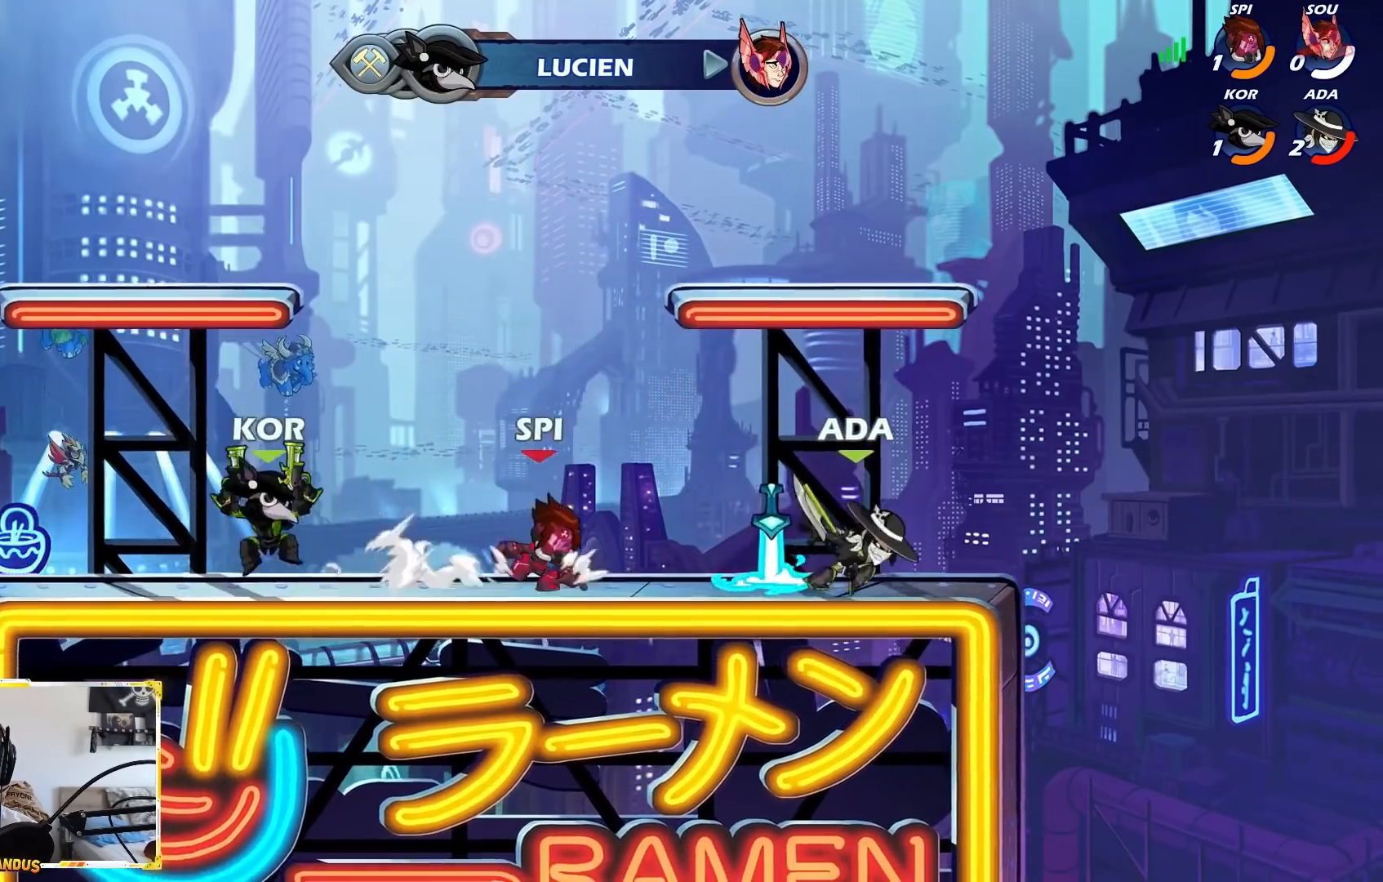
{"buttons": [], "left_stick": "down", "events": [[17, "left_stick", "left"], [150, "left_stick", "center"], [183, "A", "down"], [200, "left_stick", "right"], [317, "A", "up"], [450, "left_stick", "down"]]}
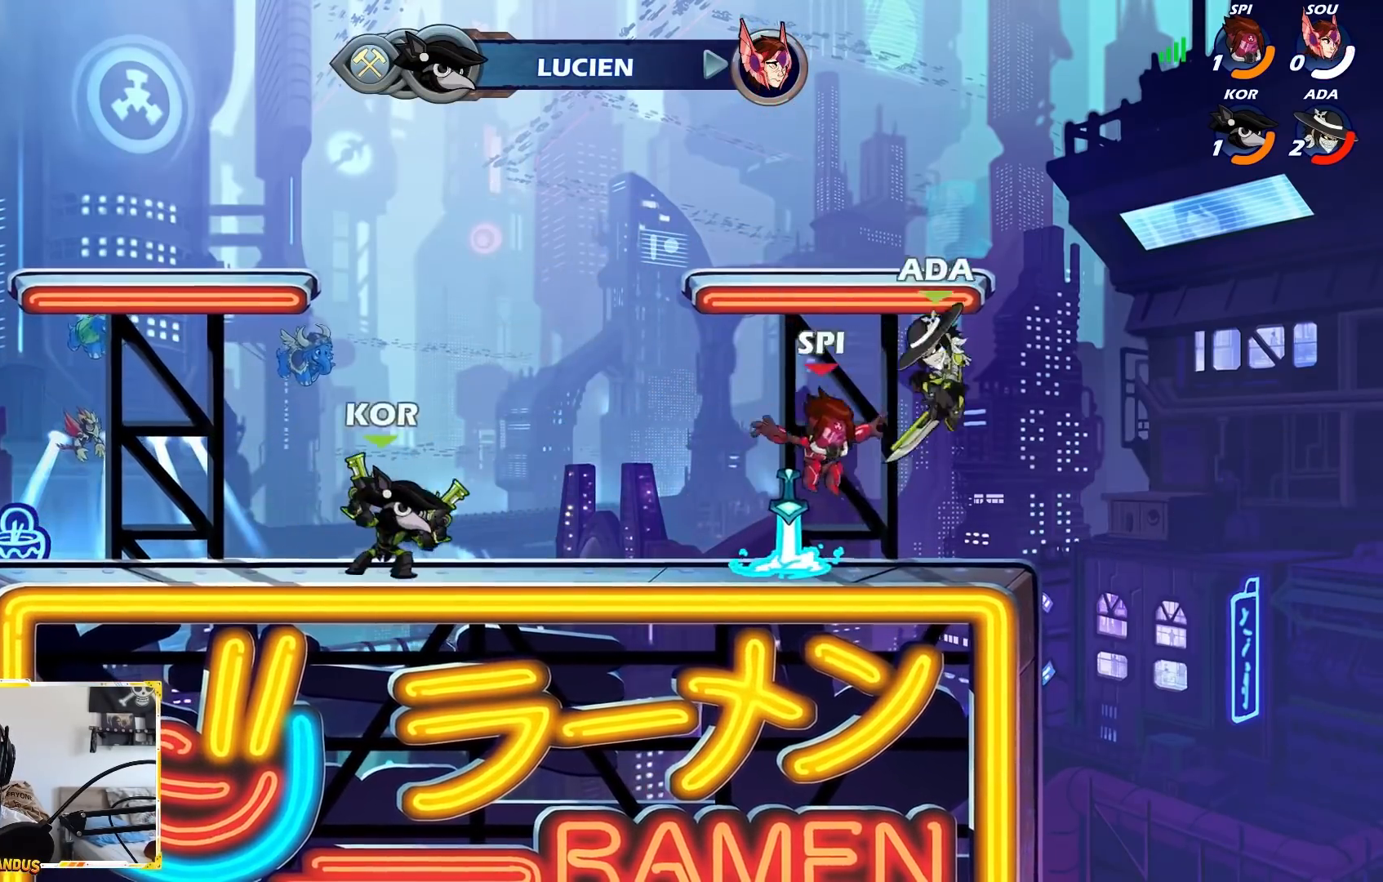
{"buttons": [], "left_stick": "center", "events": [[17, "left_stick", "down-left"], [167, "X", "down"], [267, "X", "up"], [333, "left_stick", "center"]]}
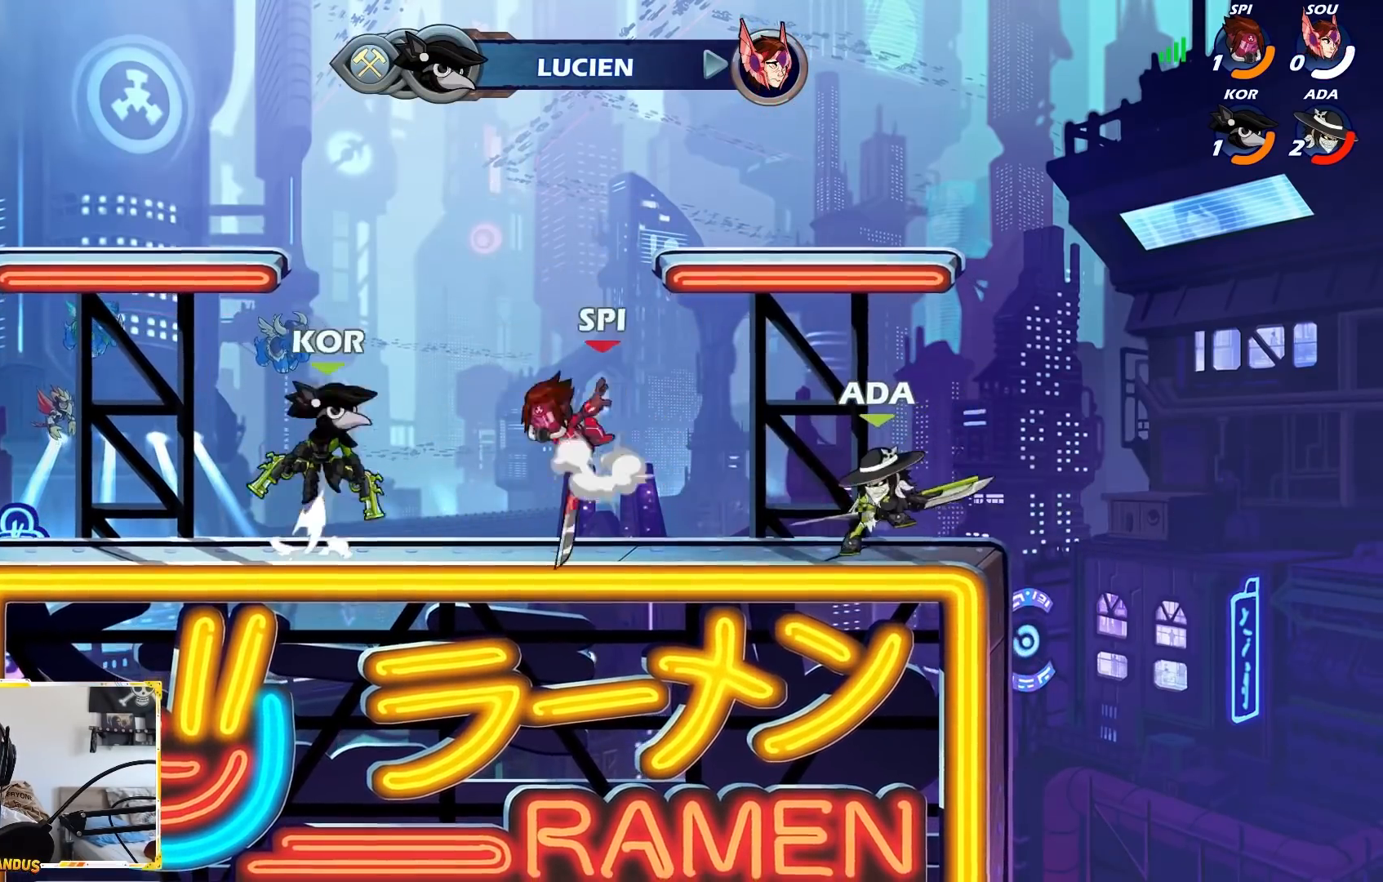
{"buttons": [], "left_stick": "down-left", "events": [[100, "left_stick", "right"], [233, "A", "down"], [383, "A", "up"], [383, "left_stick", "down"], [433, "left_stick", "down-left"]]}
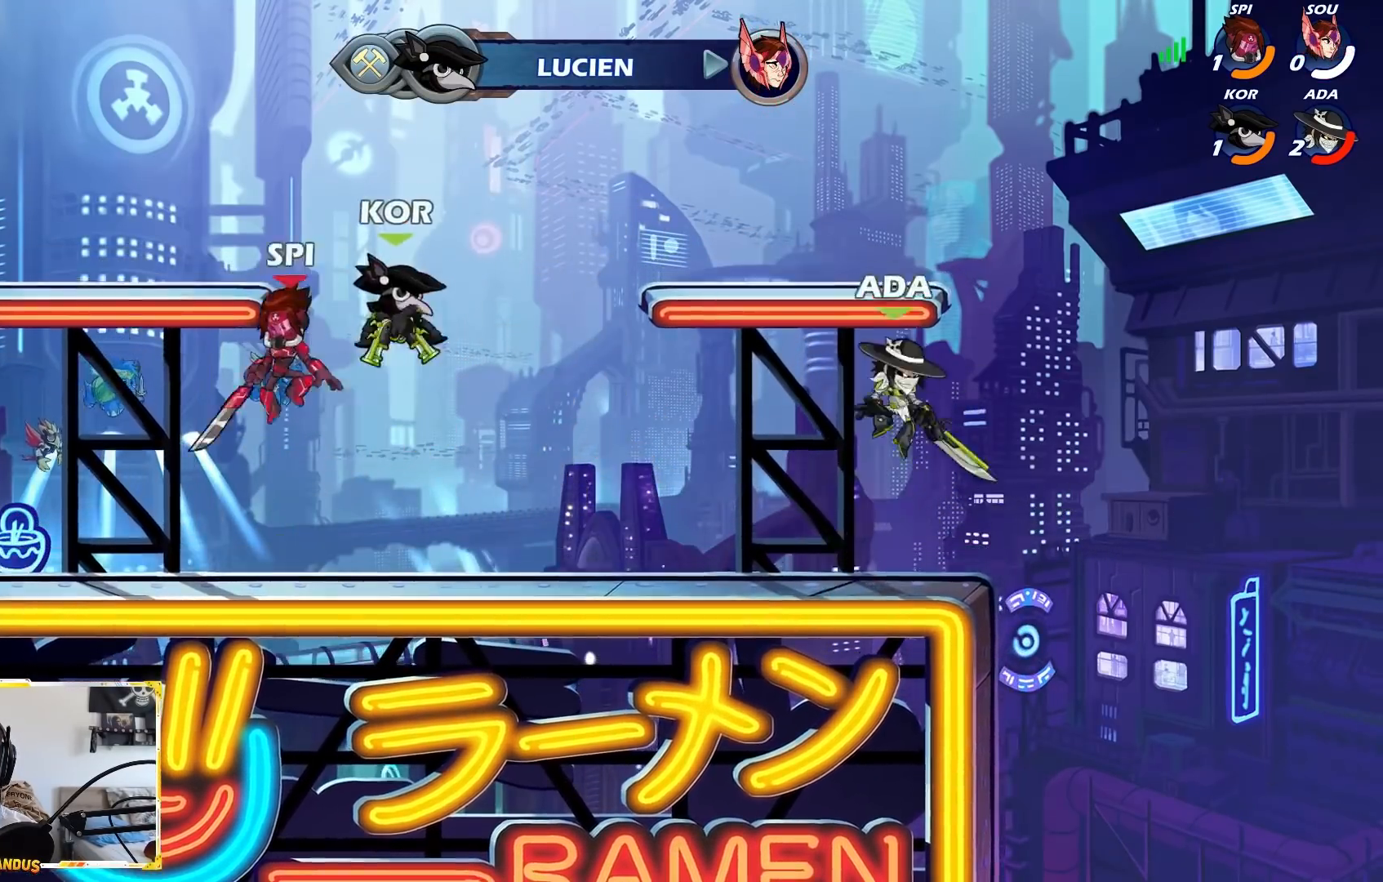
{"buttons": [], "left_stick": "center", "events": [[217, "left_stick", "center"]]}
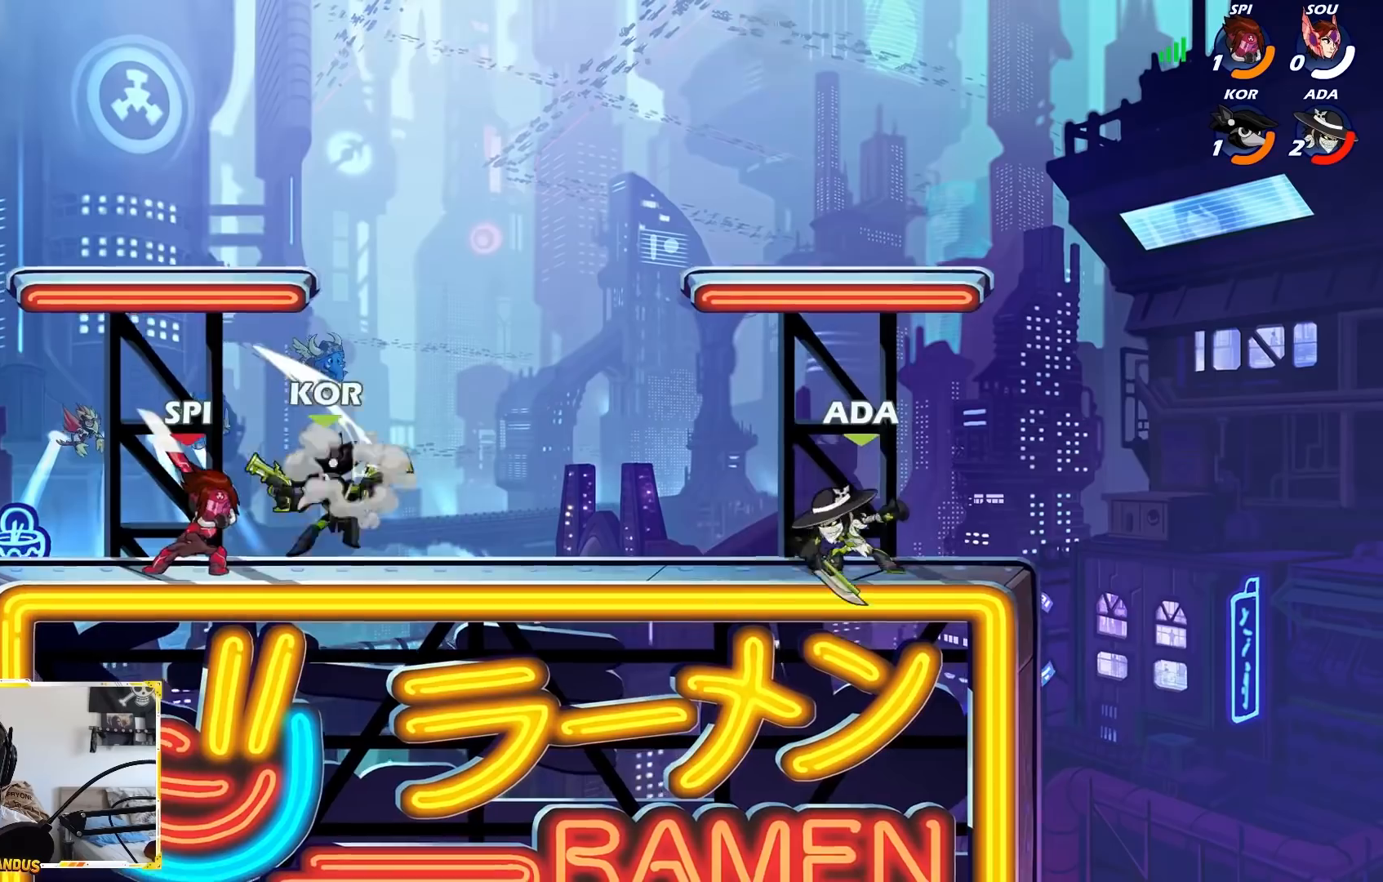
{"buttons": [], "left_stick": "down-left", "events": [[183, "left_stick", "left"], [333, "L2", "down"], [500, "L2", "up"], [500, "left_stick", "down-left"]]}
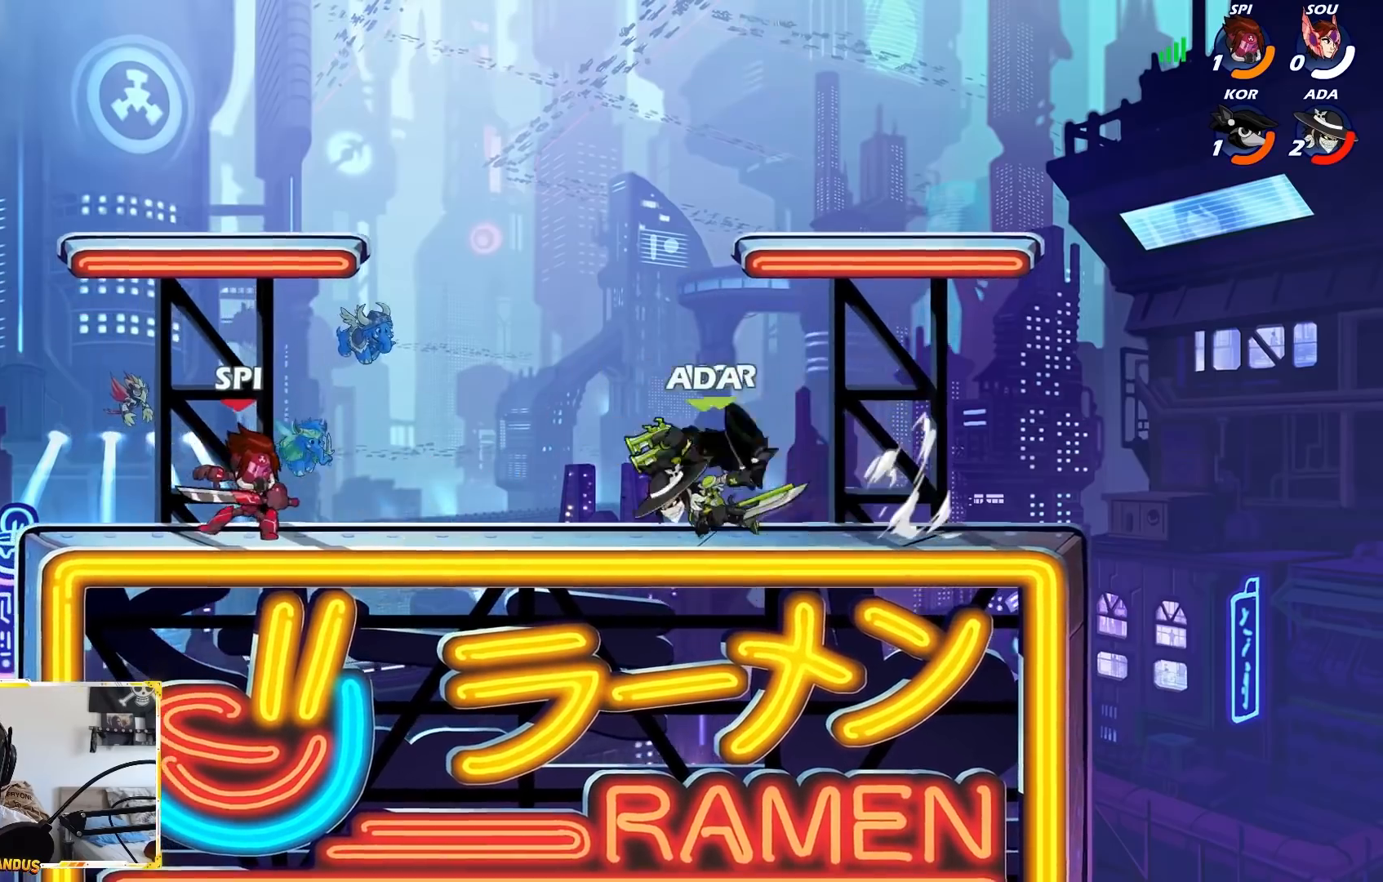
{"buttons": [], "left_stick": "right", "events": [[83, "X", "down"], [100, "L3", "down"], [183, "L3", "up"], [200, "X", "up"], [317, "left_stick", "center"], [417, "left_stick", "right"]]}
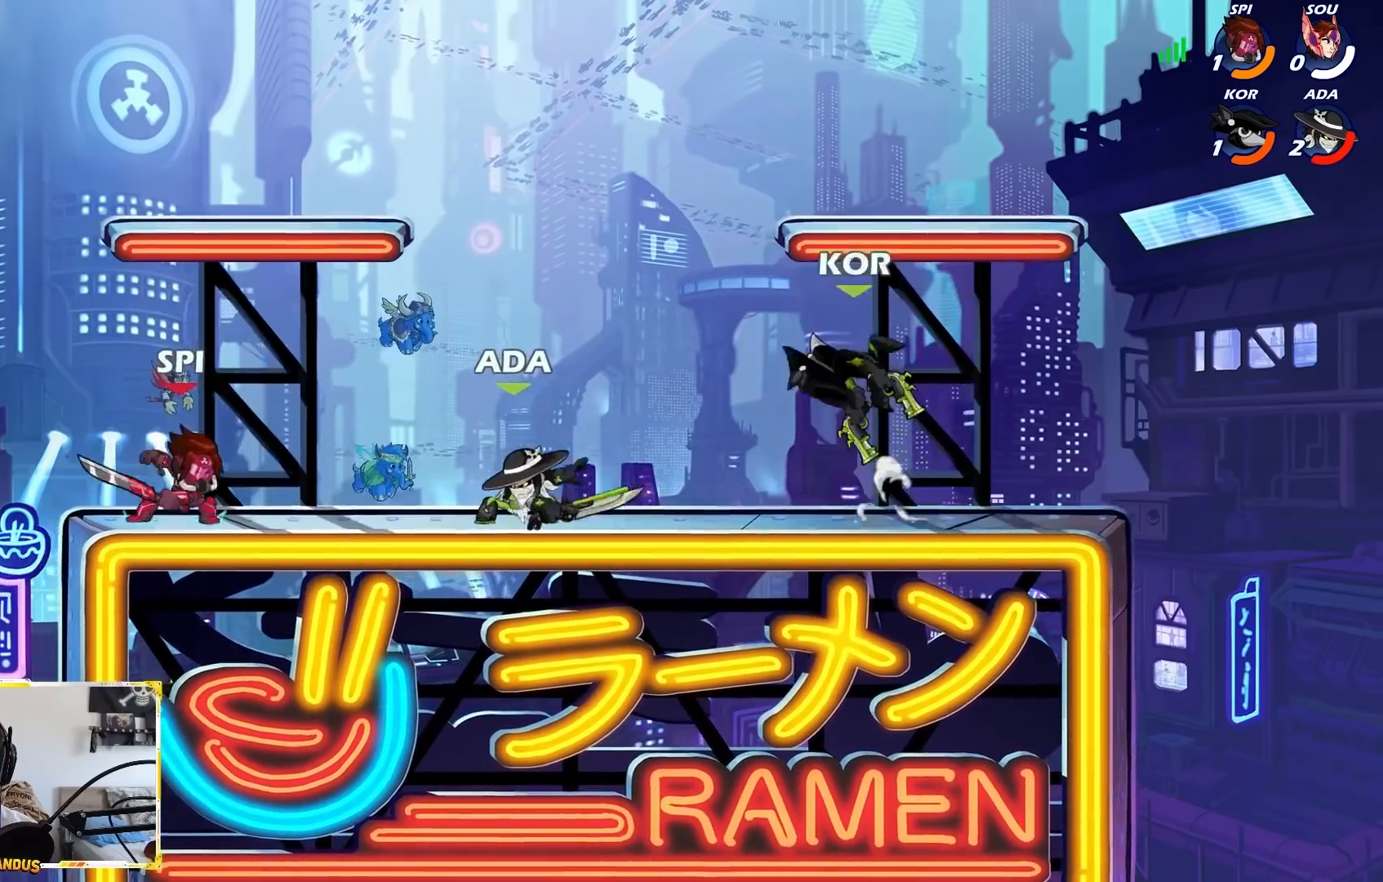
{"buttons": [], "left_stick": "down", "events": [[100, "A", "down"], [133, "left_stick", "left"], [200, "A", "up"], [333, "L2", "down"], [367, "left_stick", "down"], [500, "L2", "up"]]}
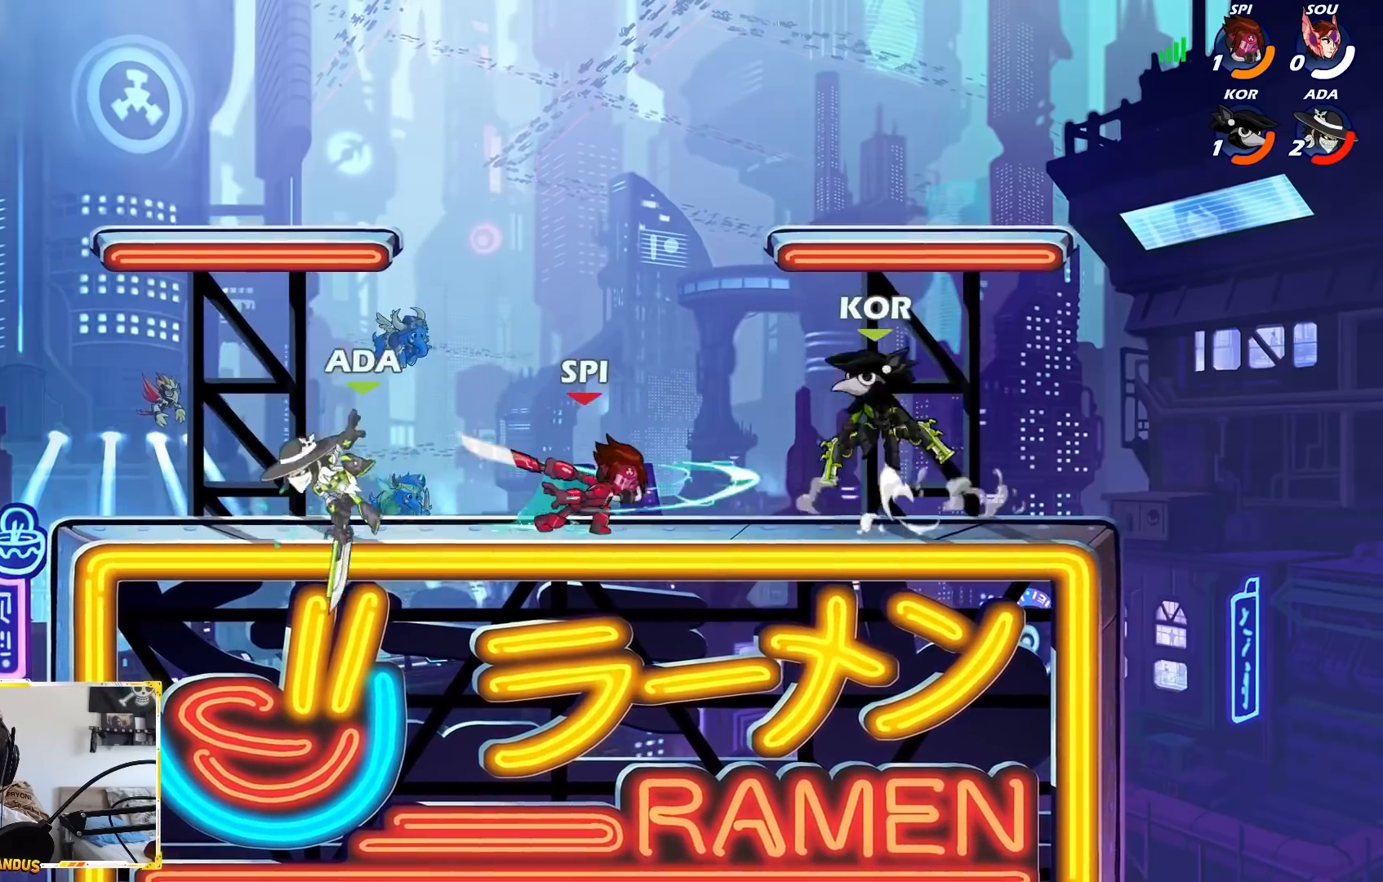
{"buttons": [], "left_stick": "center", "events": [[83, "left_stick", "center"]]}
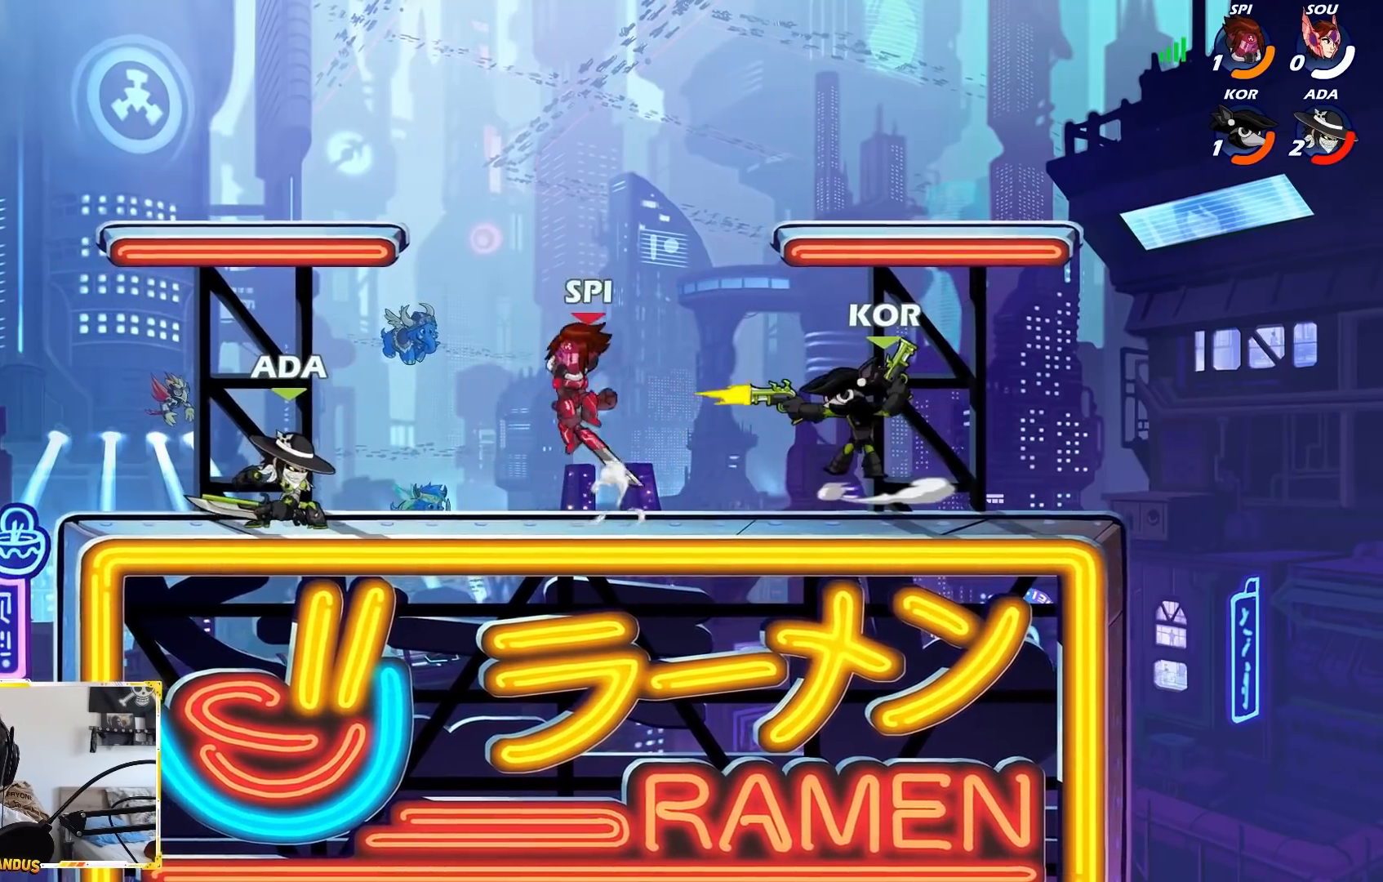
{"buttons": [], "left_stick": "left", "events": [[83, "left_stick", "right"], [250, "left_stick", "left"]]}
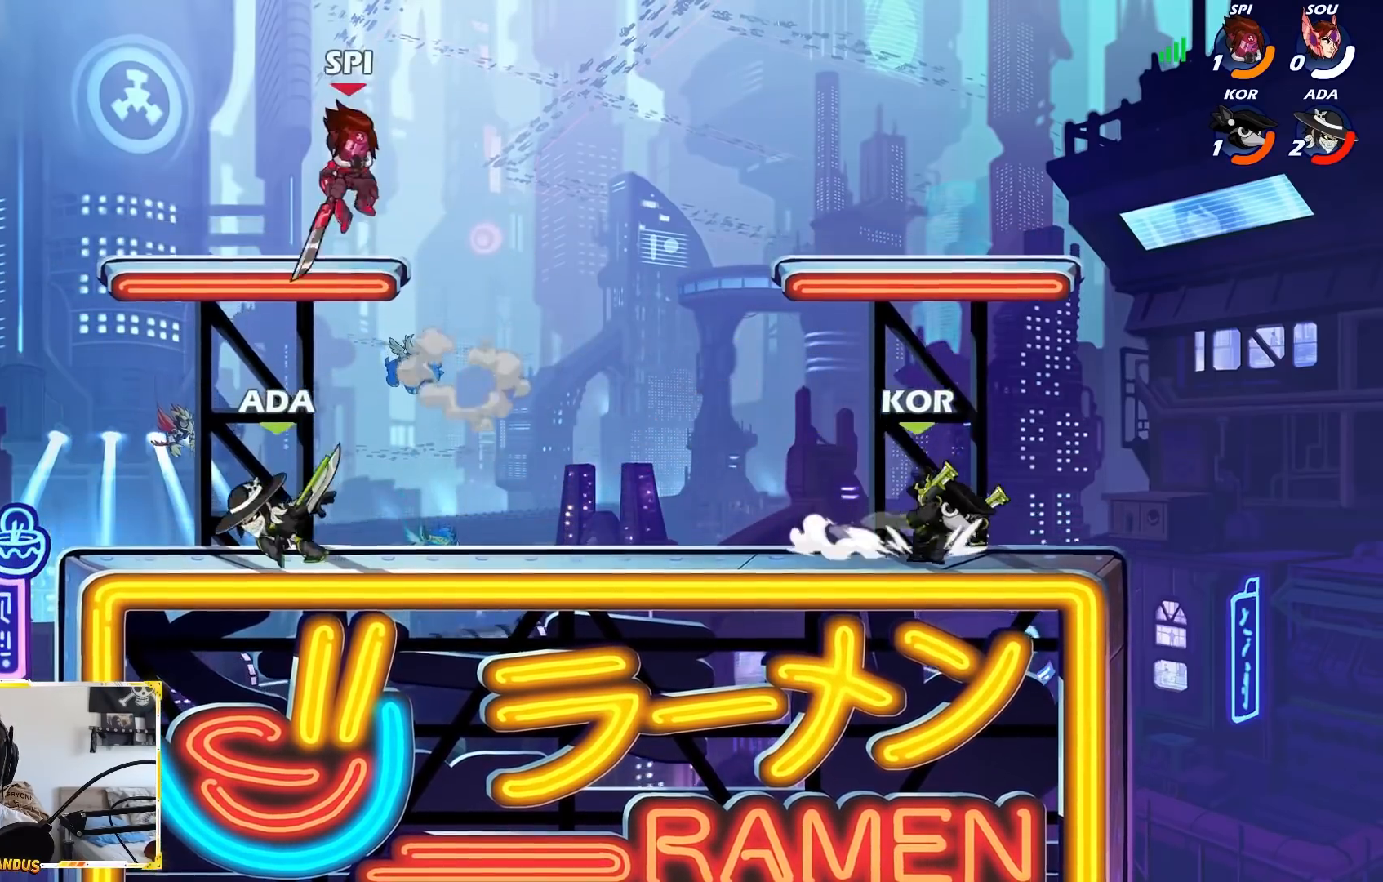
{"buttons": ["X"], "left_stick": "down-right", "events": [[33, "left_stick", "right"], [133, "left_stick", "left"], [450, "left_stick", "down-right"], [483, "X", "down"]]}
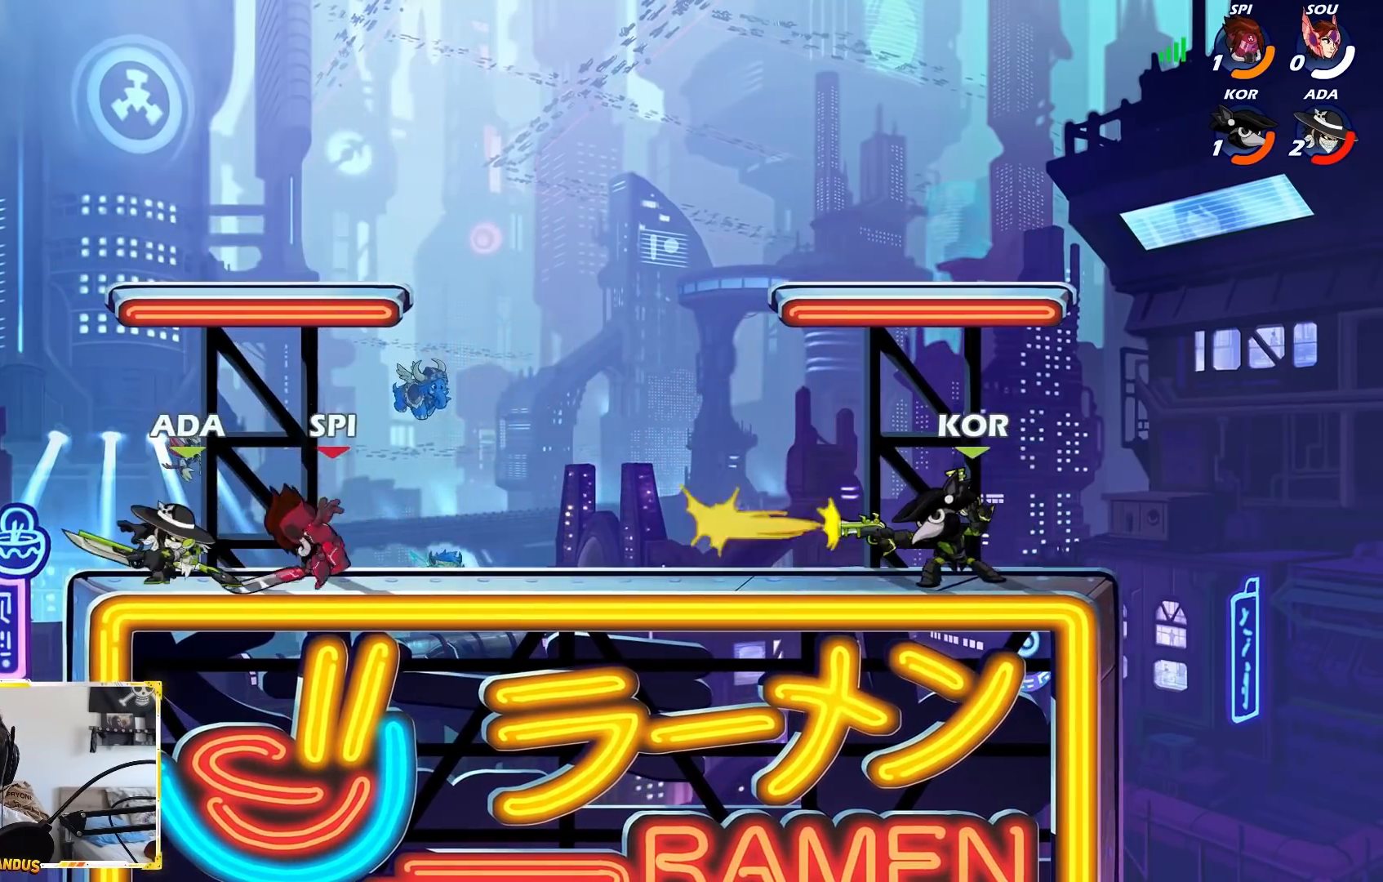
{"buttons": ["A", "X"], "left_stick": "down-right", "events": [[100, "X", "up"], [133, "left_stick", "center"], [400, "left_stick", "down-right"], [433, "A", "down"], [433, "X", "down"]]}
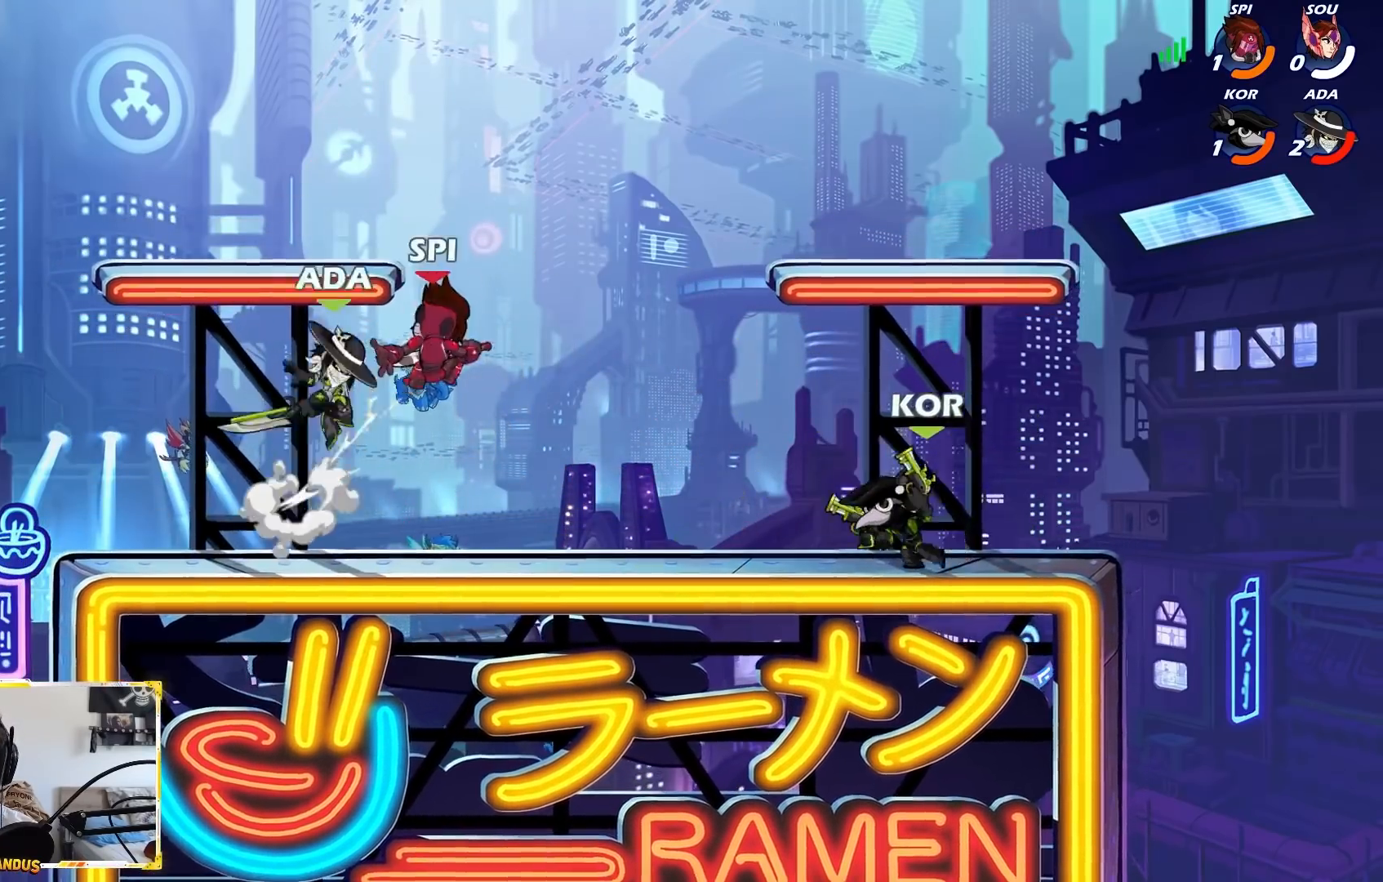
{"buttons": [], "left_stick": "left", "events": [[17, "A", "up"], [33, "X", "up"], [67, "left_stick", "right"], [167, "left_stick", "left"]]}
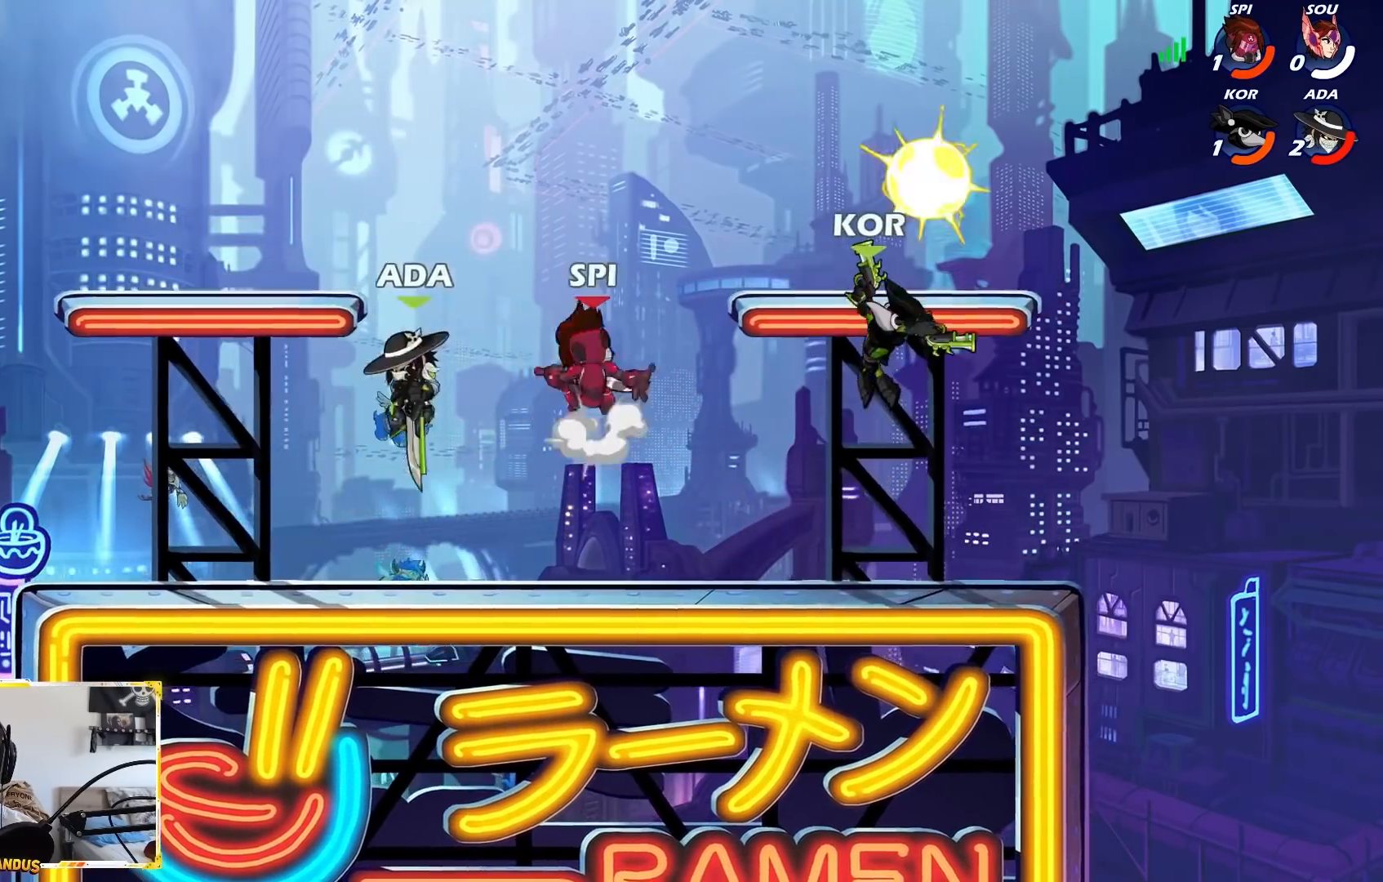
{"buttons": [], "left_stick": "center", "events": [[217, "left_stick", "right"], [383, "left_stick", "center"]]}
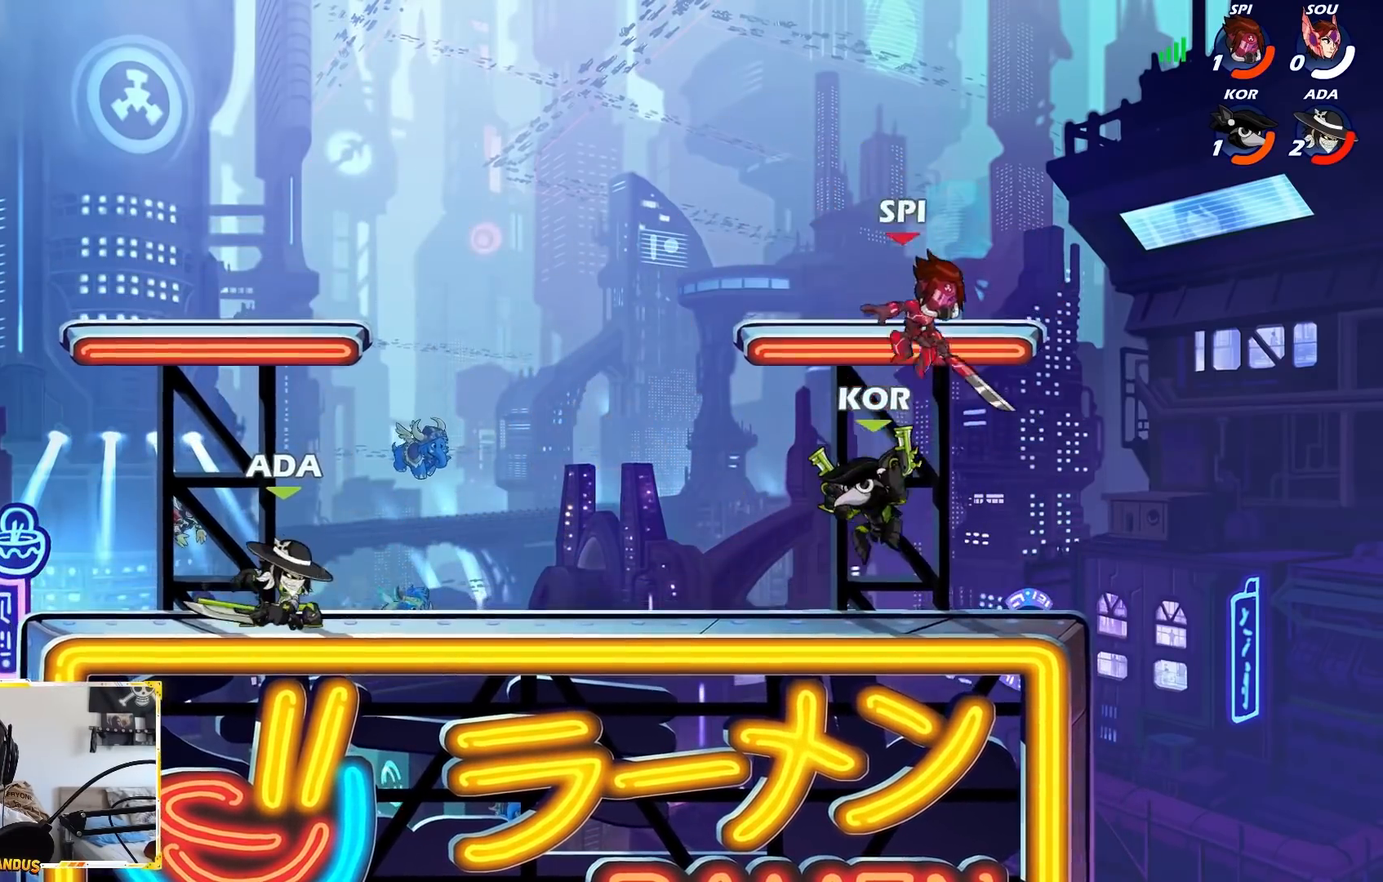
{"buttons": [], "left_stick": "center", "events": [[117, "left_stick", "right"], [300, "left_stick", "center"]]}
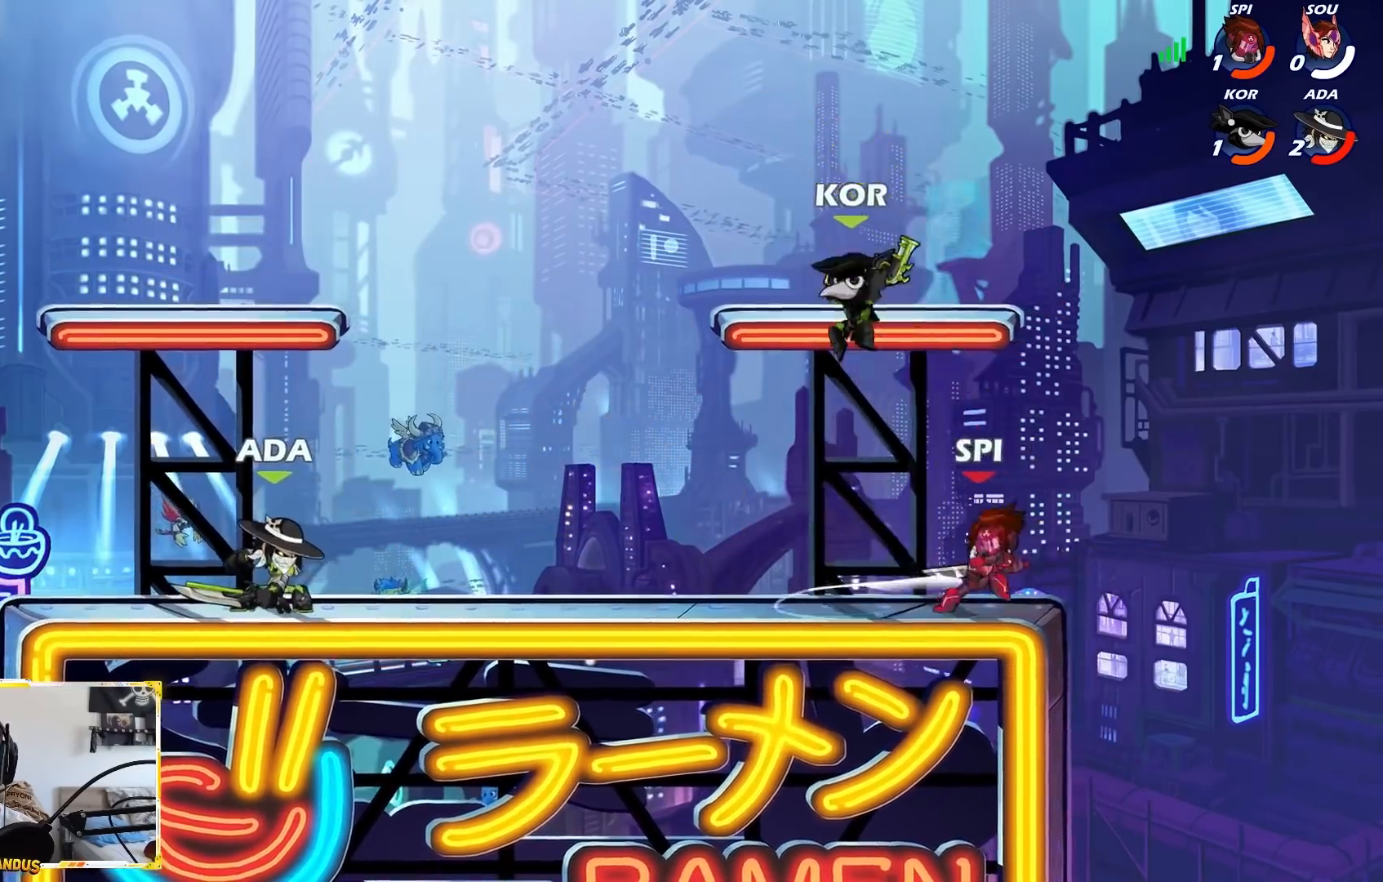
{"buttons": [], "left_stick": "center", "events": [[117, "left_stick", "right"], [450, "left_stick", "center"]]}
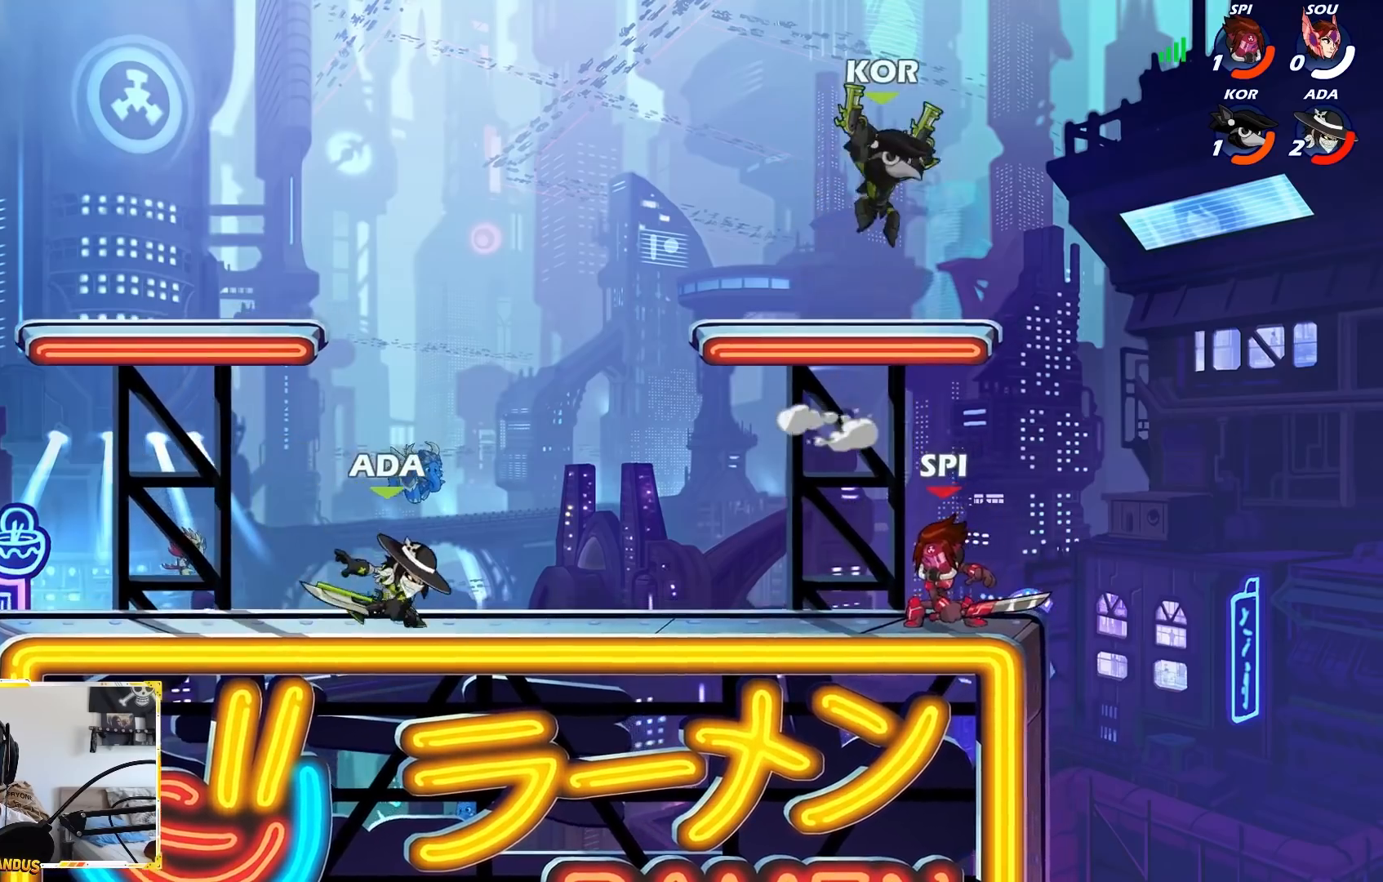
{"buttons": [], "left_stick": "center", "events": [[217, "left_stick", "right"], [317, "left_stick", "center"]]}
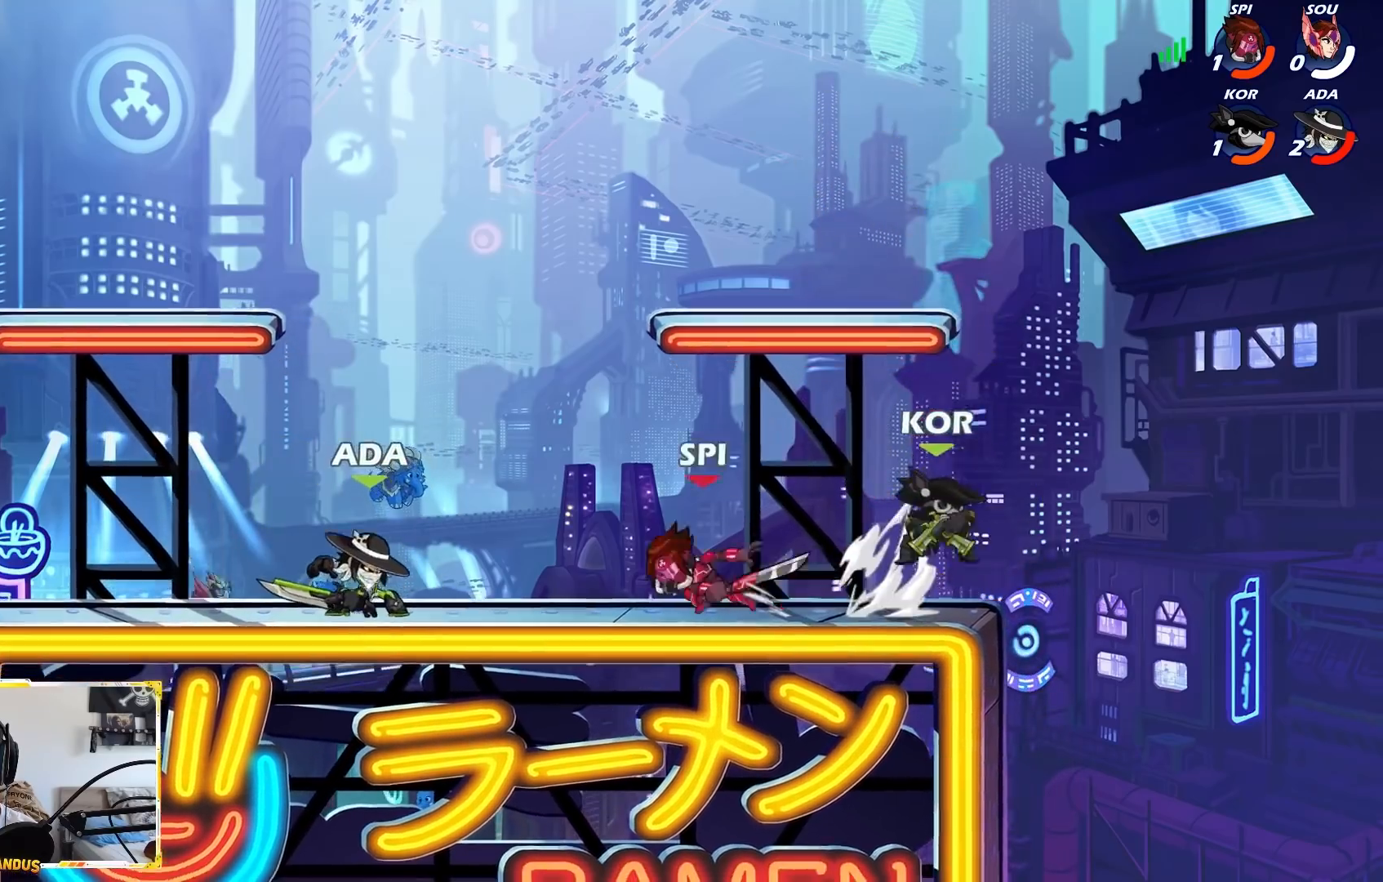
{"buttons": [], "left_stick": "left", "events": [[117, "left_stick", "left"]]}
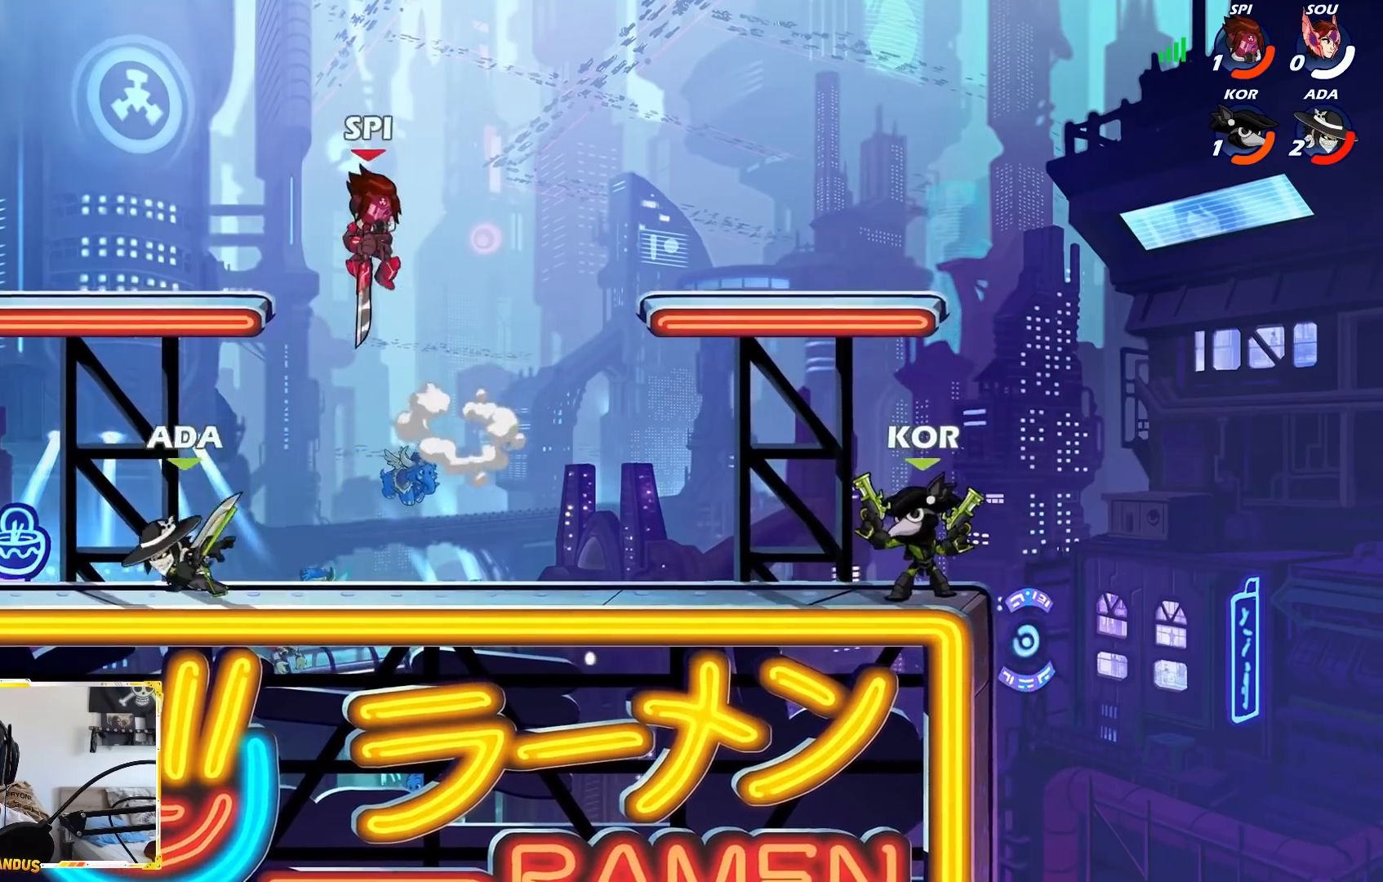
{"buttons": [], "left_stick": "left", "events": [[183, "left_stick", "right"], [467, "left_stick", "left"]]}
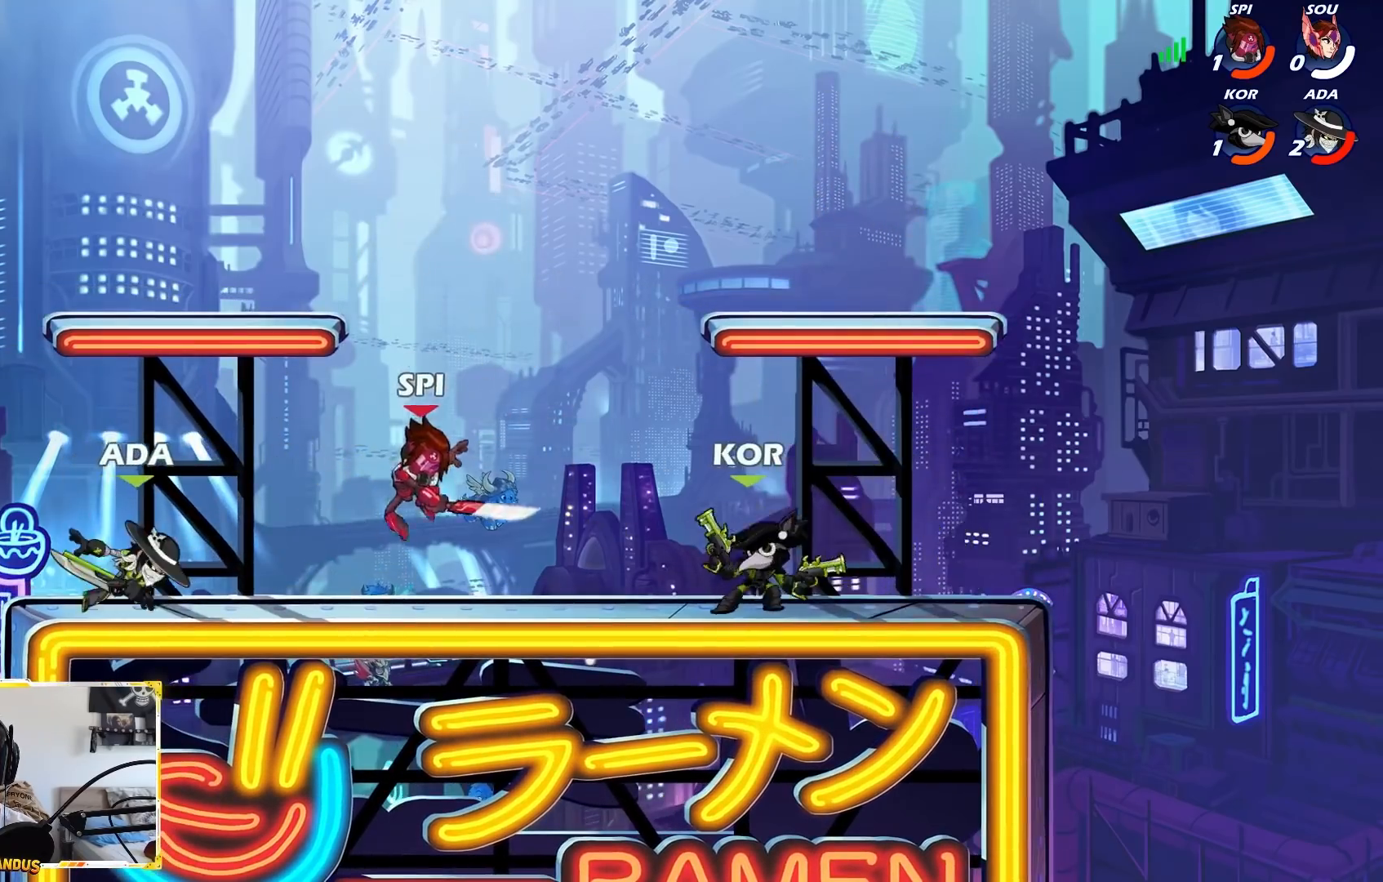
{"buttons": [], "left_stick": "down-right", "events": [[200, "left_stick", "down-right"], [267, "X", "down"], [367, "X", "up"]]}
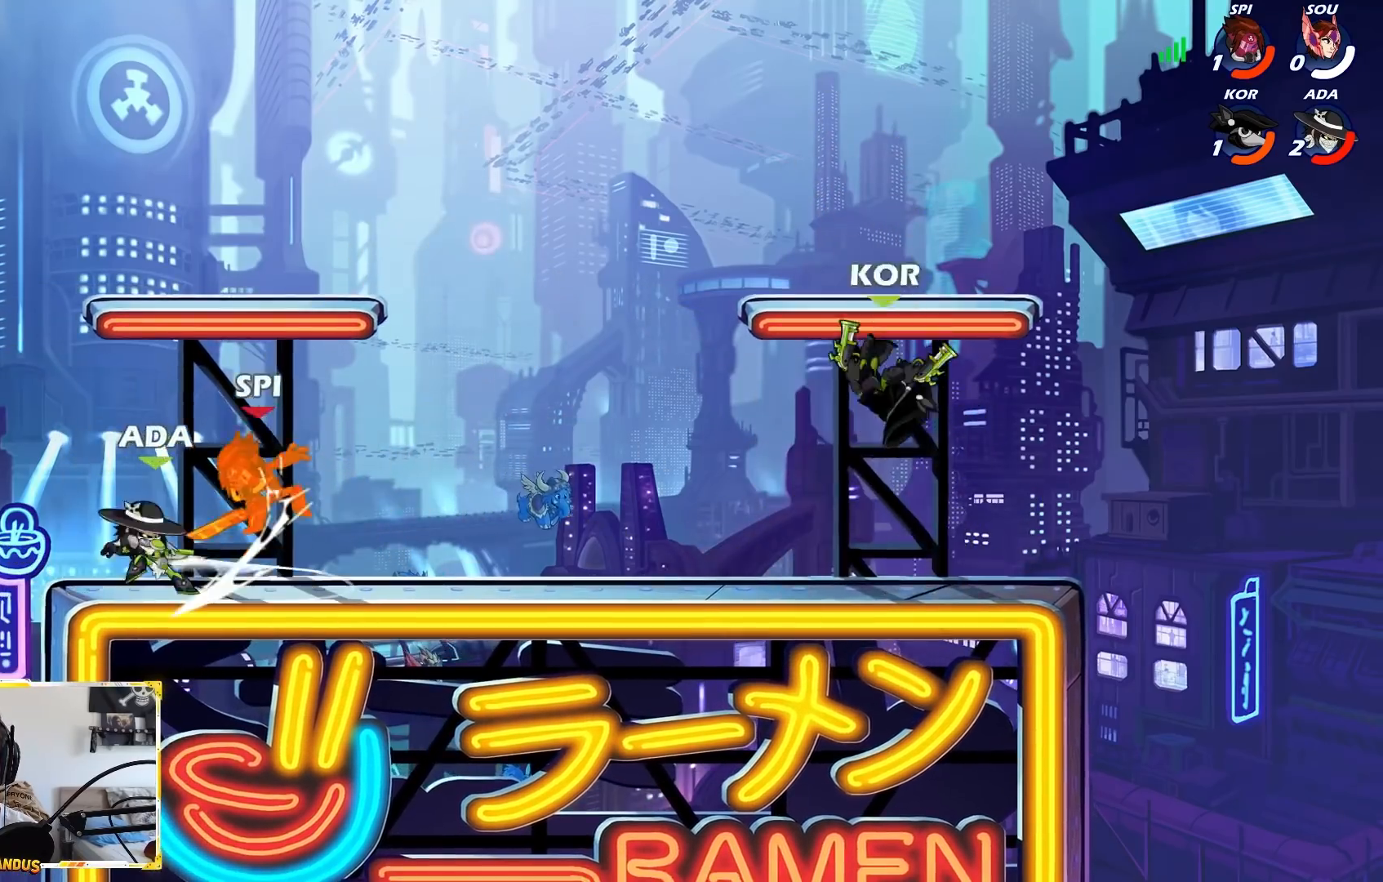
{"buttons": [], "left_stick": "left", "events": [[200, "A", "down"], [200, "X", "down"], [283, "A", "up"], [283, "X", "up"], [417, "left_stick", "left"]]}
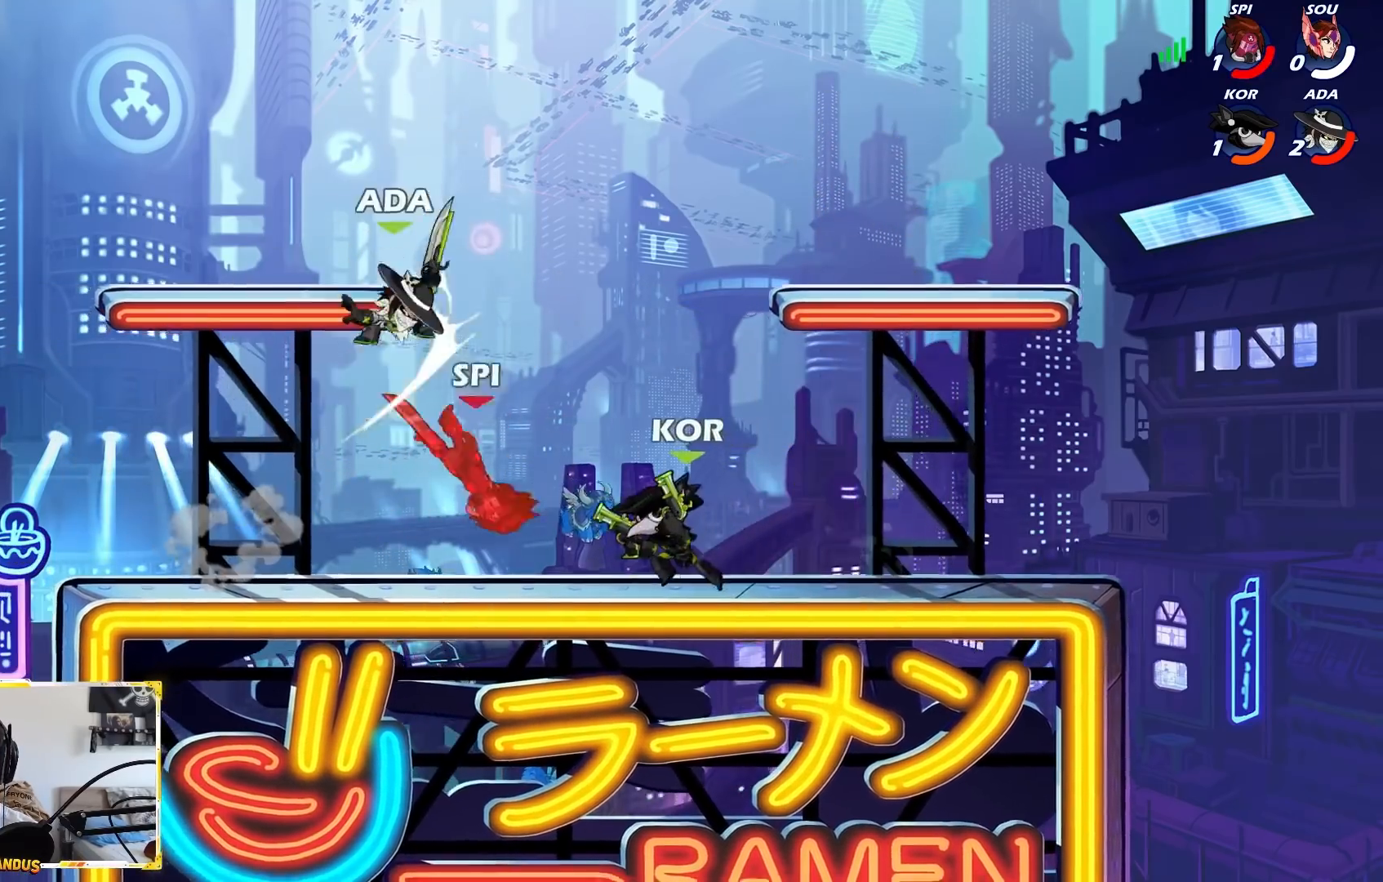
{"buttons": ["A"], "left_stick": "right", "events": [[383, "left_stick", "right"], [467, "A", "down"]]}
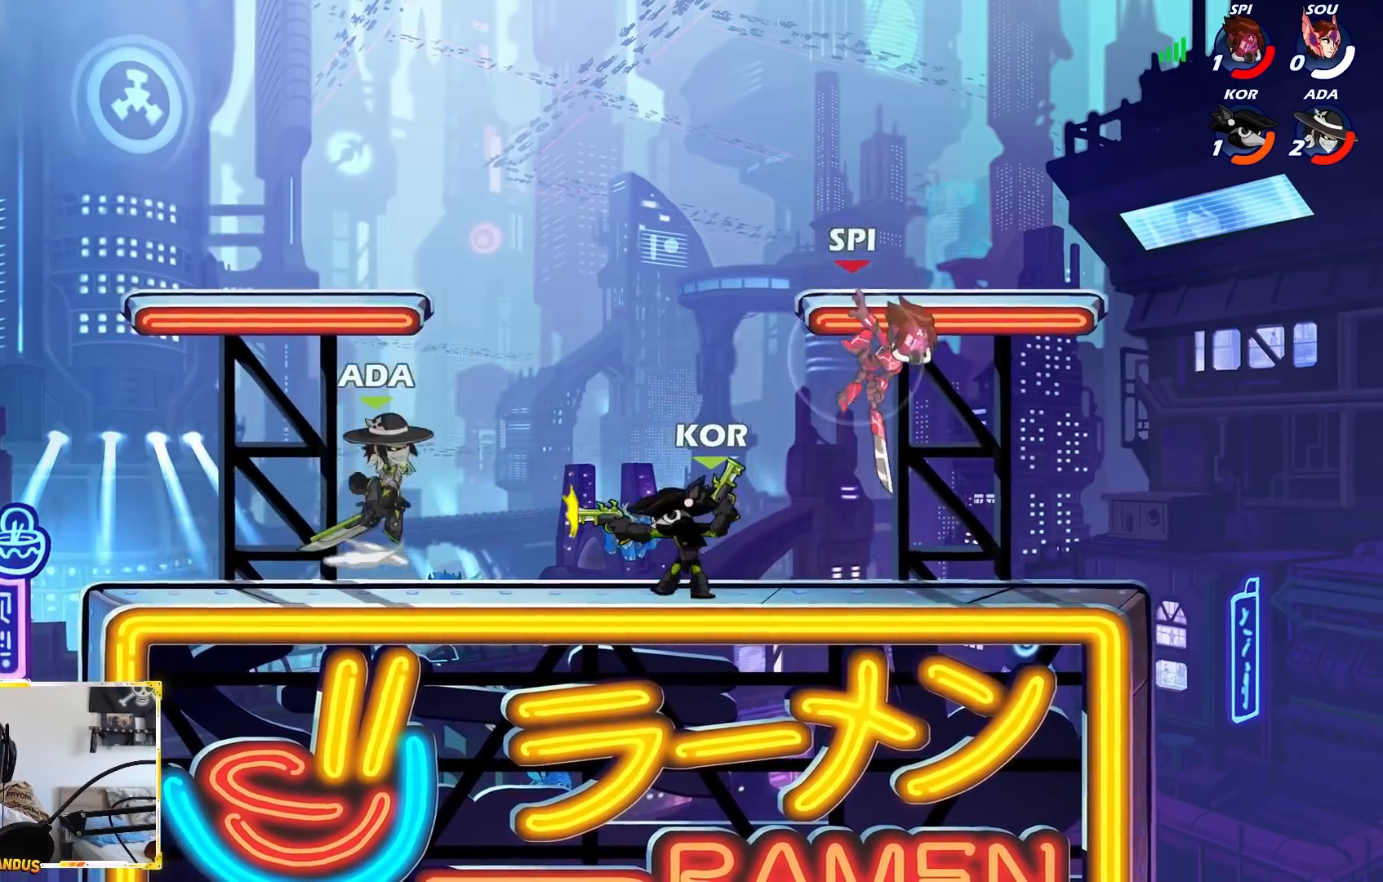
{"buttons": [], "left_stick": "down-left", "events": [[83, "left_stick", "center"], [100, "A", "up"], [283, "left_stick", "down-left"]]}
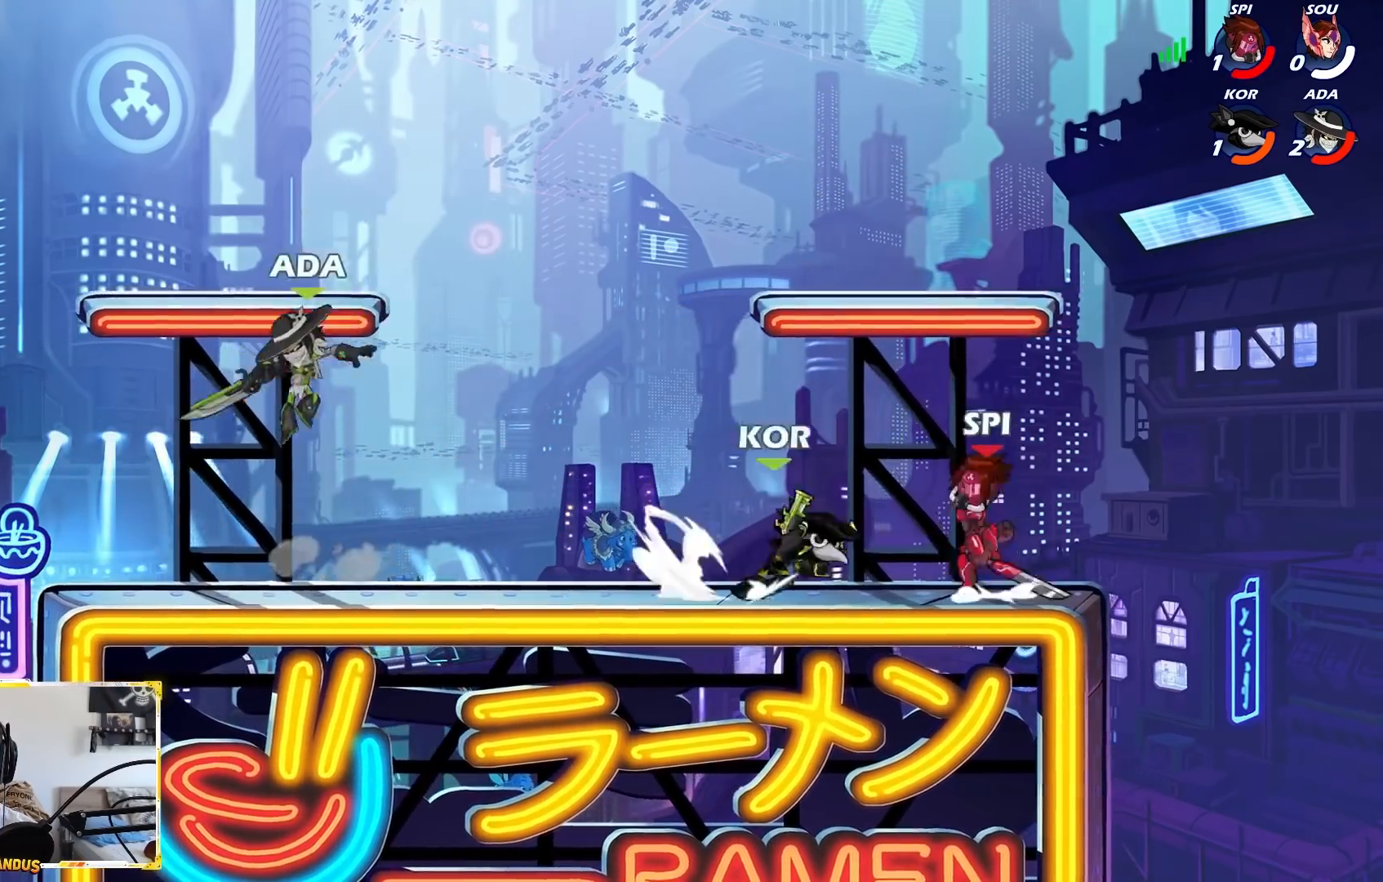
{"buttons": [], "left_stick": "center", "events": [[150, "left_stick", "right"], [383, "left_stick", "center"]]}